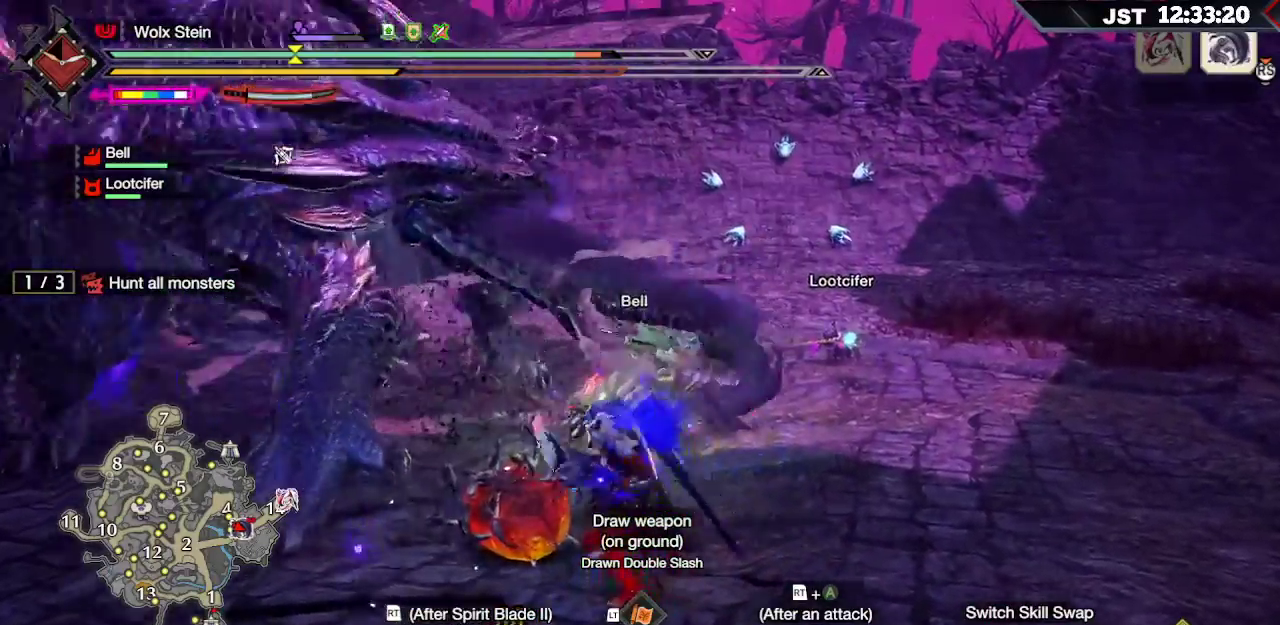
Gameplay with a controller (Xbox layout); each line is a JSON object with the inputs held at the frame after it (dt_ms = milliseconds from this image to that frame). "events" lists button and stick changes between this image and that frame as [ms after this image, input, new state], when the widget could be followed in between. Not read: L3.
{"dt_ms": 500, "buttons": ["B", "R2"], "left_stick": "up-left", "right_stick": "center"}
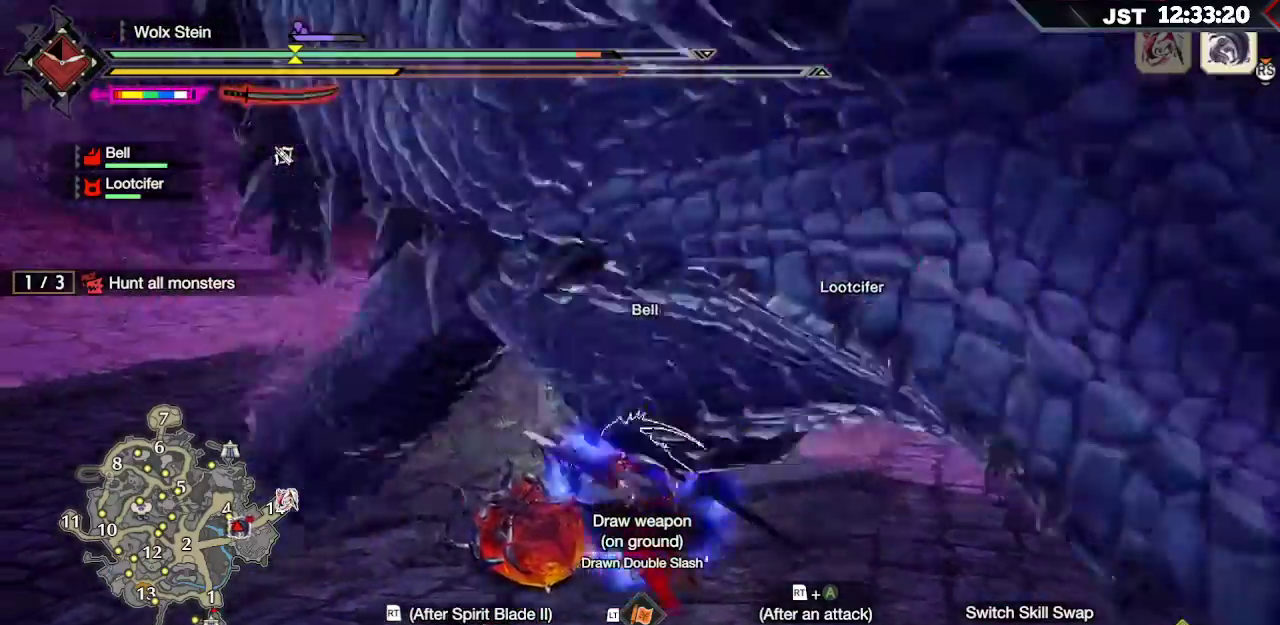
{"dt_ms": 500, "buttons": [], "left_stick": "up", "right_stick": "down-left", "events": [[33, "B", "up"], [317, "right_stick", "down-left"], [350, "R2", "up"], [383, "left_stick", "up"], [400, "R2", "down"], [500, "R2", "up"]]}
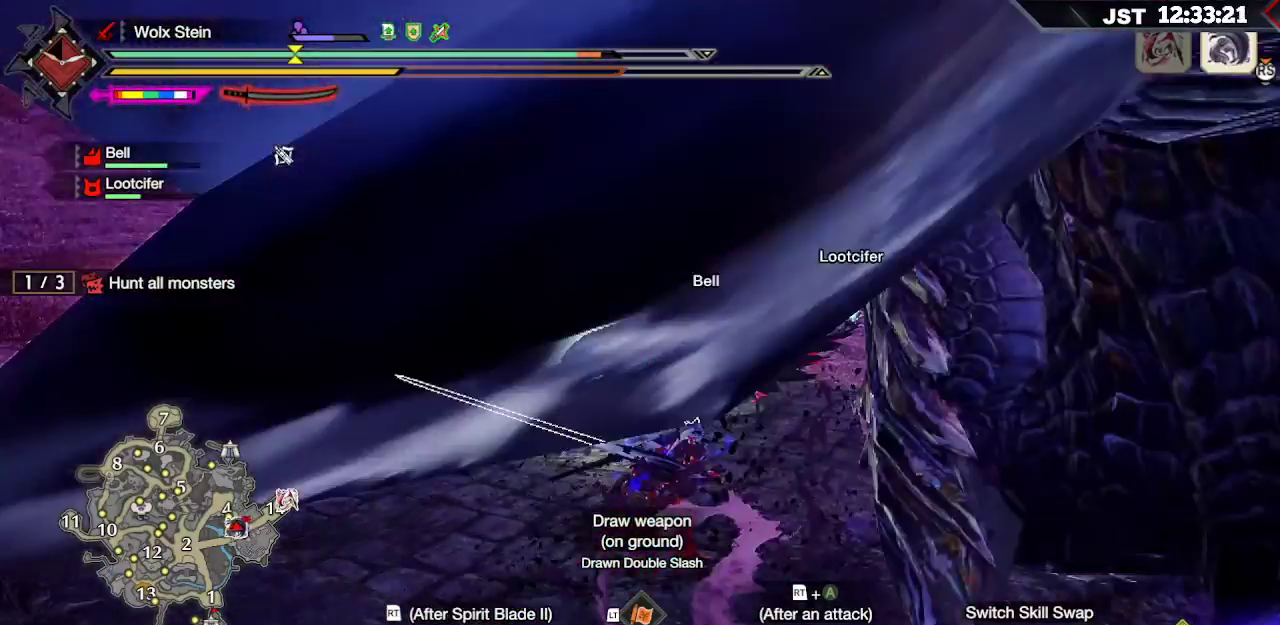
{"dt_ms": 500, "buttons": ["R2"], "left_stick": "left", "right_stick": "left", "events": [[50, "left_stick", "right"], [100, "R2", "down"], [117, "right_stick", "left"], [183, "R2", "up"], [250, "R2", "down"], [350, "left_stick", "down"], [367, "R2", "up"], [400, "left_stick", "left"], [417, "R2", "down"]]}
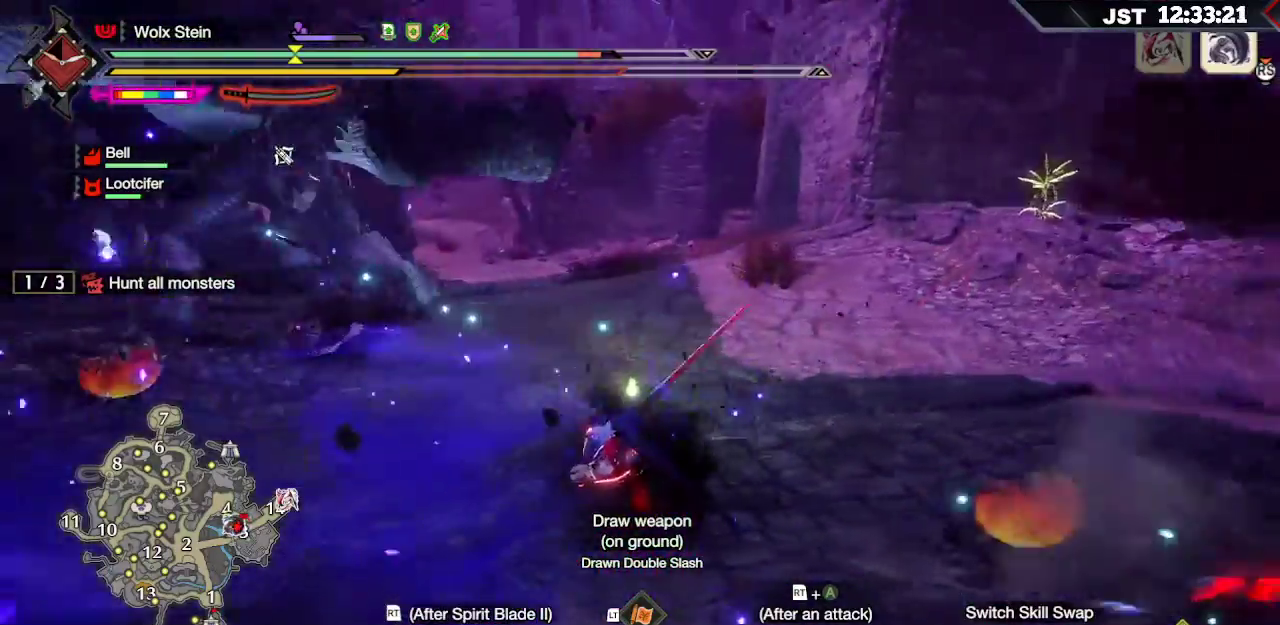
{"dt_ms": 500, "buttons": ["A", "R2"], "left_stick": "up-left", "right_stick": "center", "events": [[50, "R2", "up"], [133, "R2", "down"], [167, "right_stick", "center"], [183, "left_stick", "up-left"], [450, "A", "down"]]}
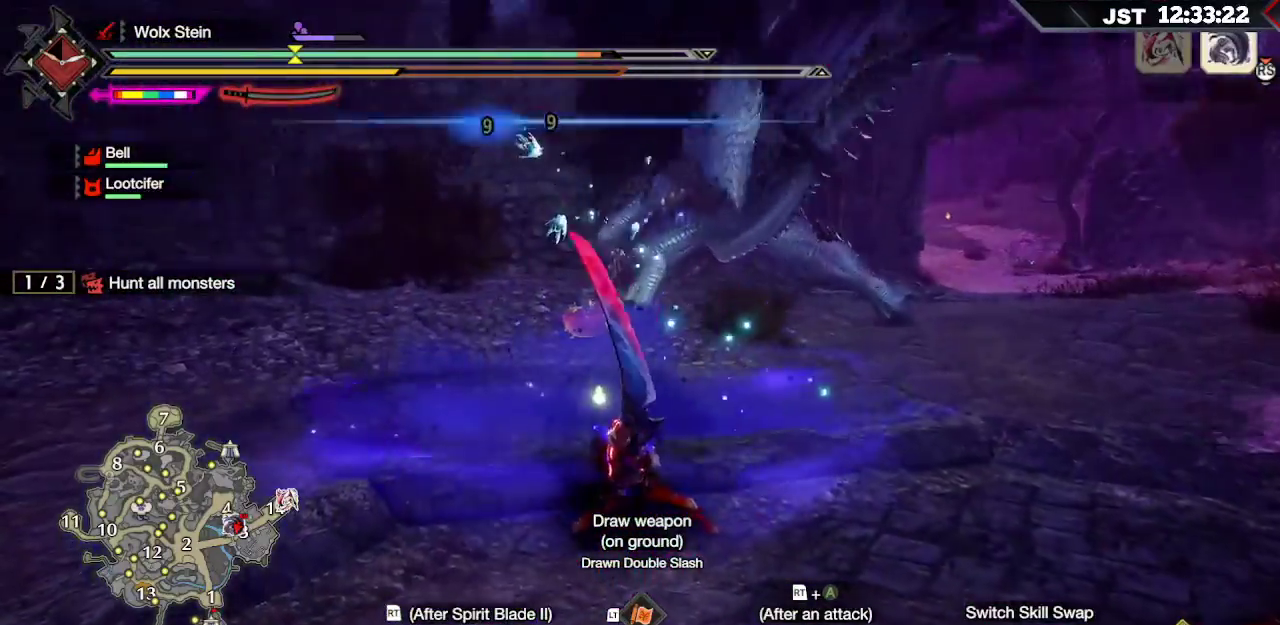
{"dt_ms": 500, "buttons": ["R2"], "left_stick": "up-left", "right_stick": "center", "events": [[50, "A", "up"], [117, "A", "down"], [200, "A", "up"]]}
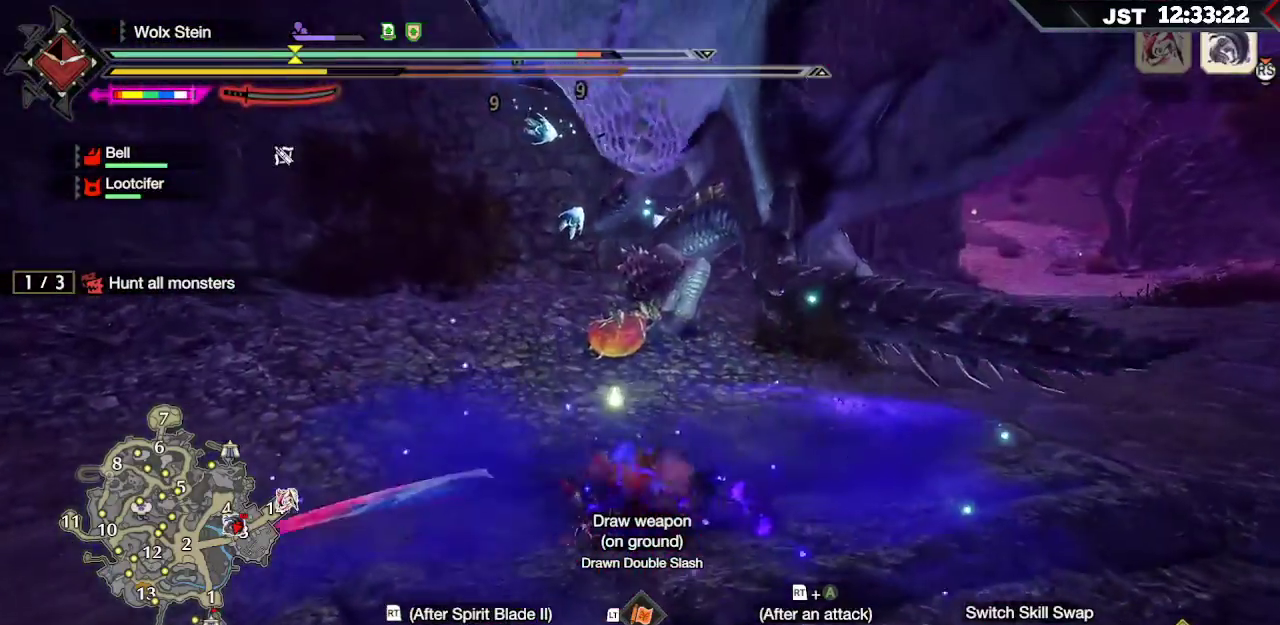
{"dt_ms": 500, "buttons": ["B"], "left_stick": "up-left", "right_stick": "center", "events": [[117, "R2", "up"], [233, "B", "down"], [267, "B", "up"], [483, "B", "down"]]}
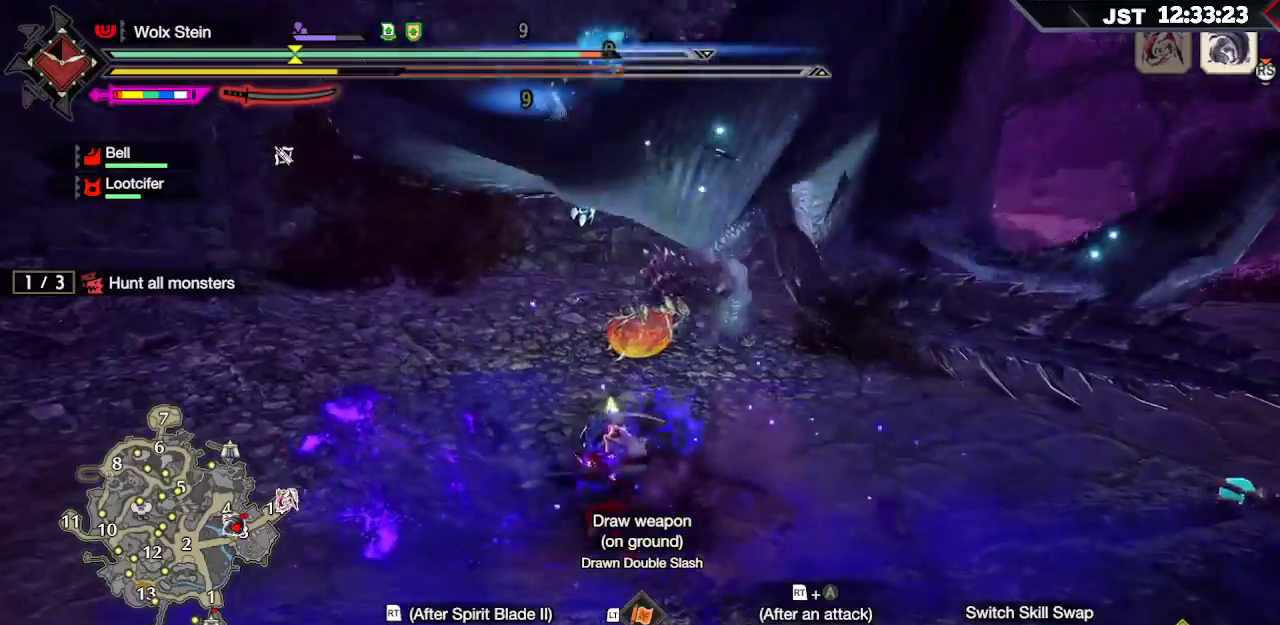
{"dt_ms": 500, "buttons": ["B", "R2"], "left_stick": "up-left", "right_stick": "center", "events": [[83, "B", "up"], [133, "B", "down"], [250, "B", "up"], [417, "B", "down"], [417, "R2", "down"]]}
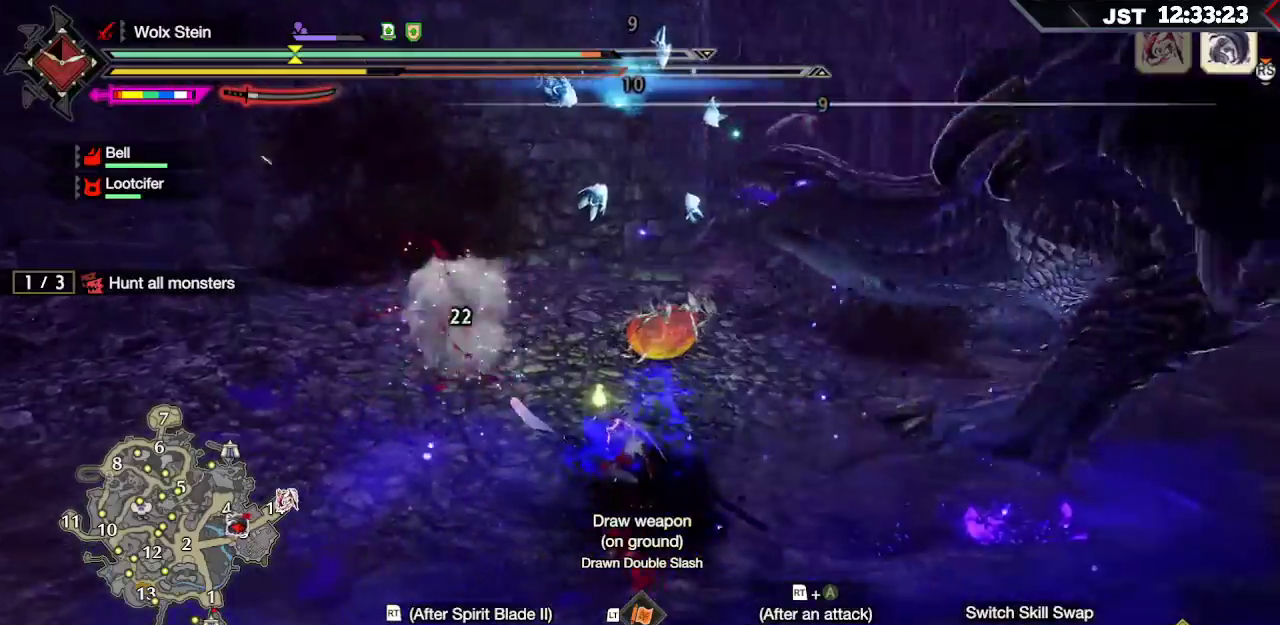
{"dt_ms": 500, "buttons": [], "left_stick": "up-left", "right_stick": "center", "events": [[33, "B", "up"], [200, "R2", "up"], [267, "R2", "down"], [417, "R2", "up"]]}
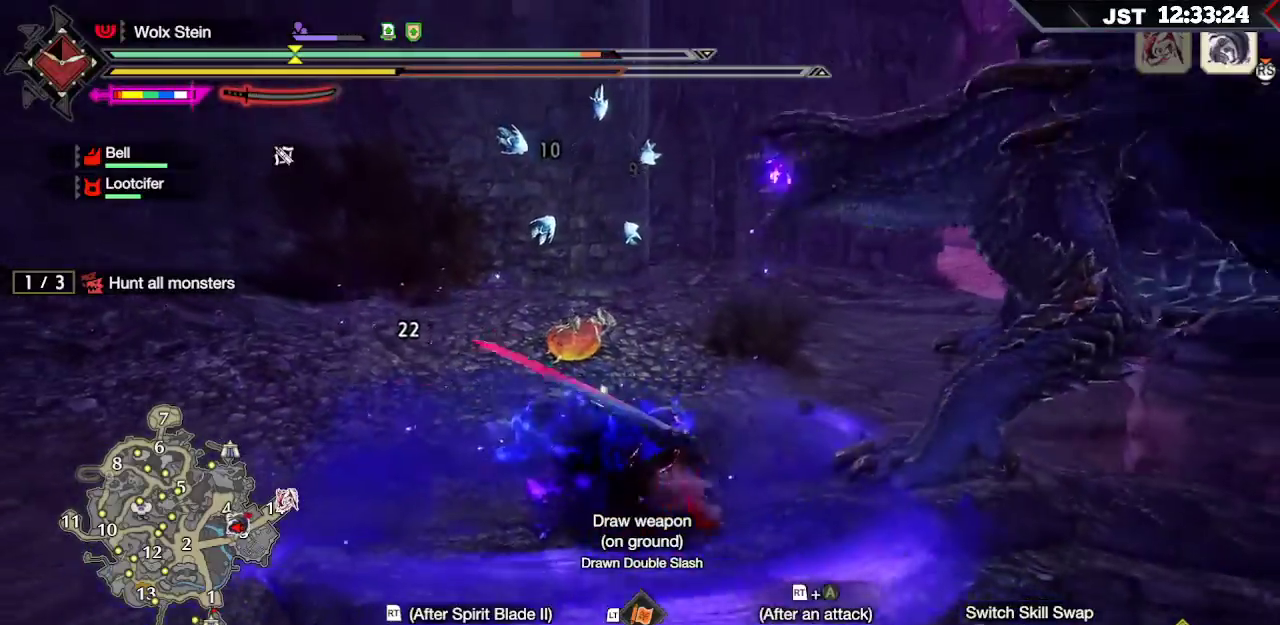
{"dt_ms": 500, "buttons": [], "left_stick": "right", "right_stick": "center", "events": [[33, "R2", "down"], [33, "left_stick", "up"], [133, "R2", "up"], [217, "R2", "down"], [250, "left_stick", "right"], [317, "R2", "up"], [383, "R2", "down"], [467, "R2", "up"]]}
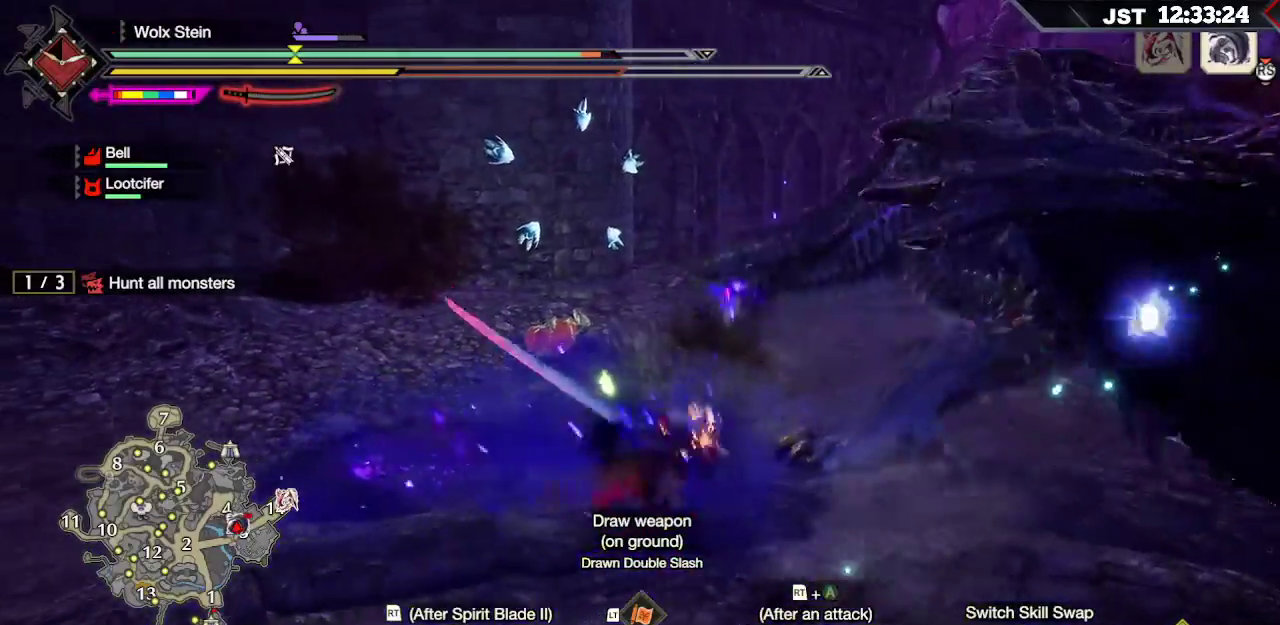
{"dt_ms": 500, "buttons": [], "left_stick": "up-right", "right_stick": "center"}
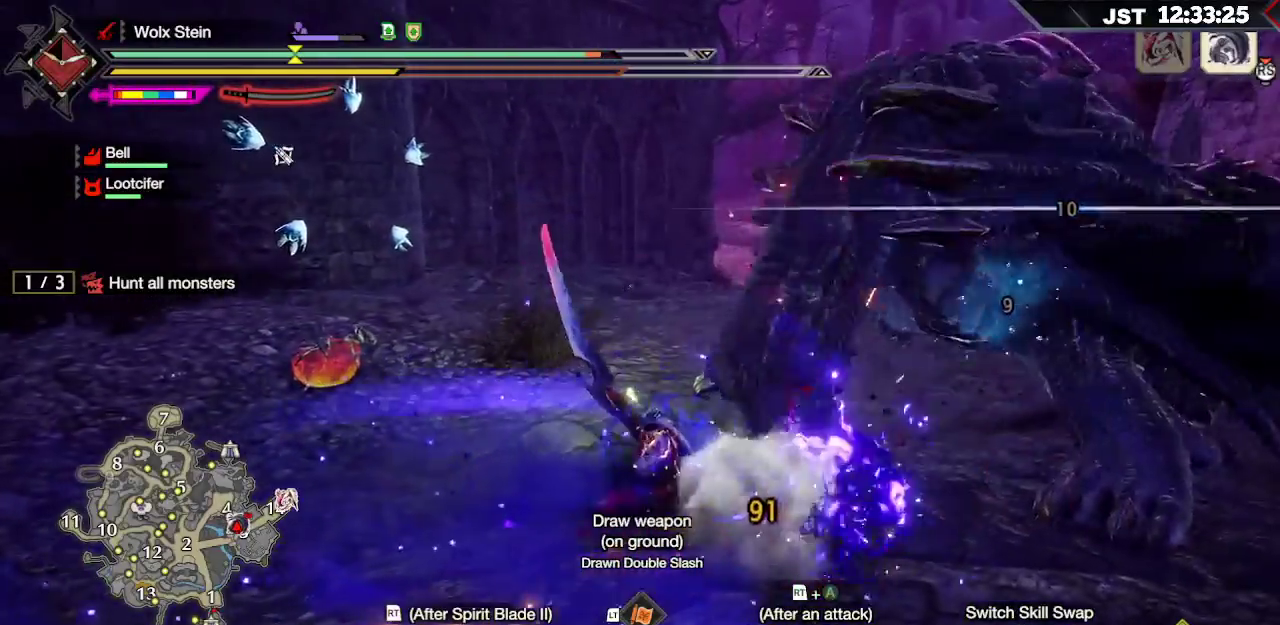
{"dt_ms": 500, "buttons": [], "left_stick": "up-right", "right_stick": "center", "events": [[167, "B", "down"], [267, "B", "up"], [350, "B", "down"], [467, "B", "up"]]}
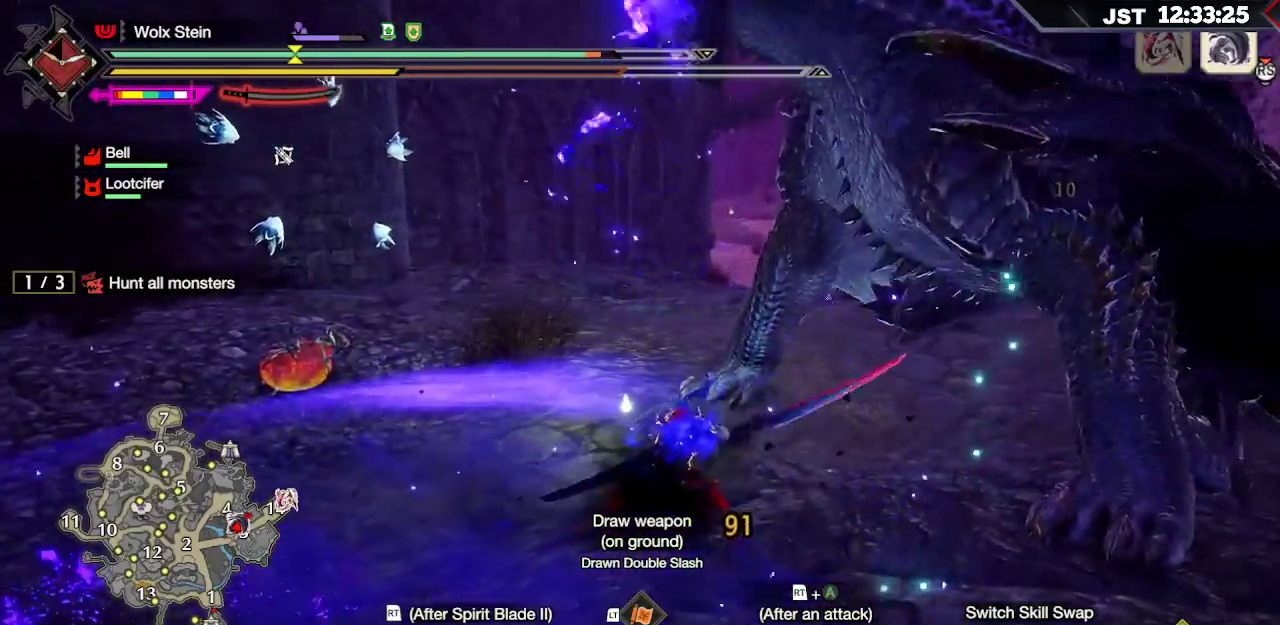
{"dt_ms": 500, "buttons": ["R2"], "left_stick": "up-right", "right_stick": "center", "events": [[167, "R2", "down"], [217, "A", "down"], [350, "A", "up"]]}
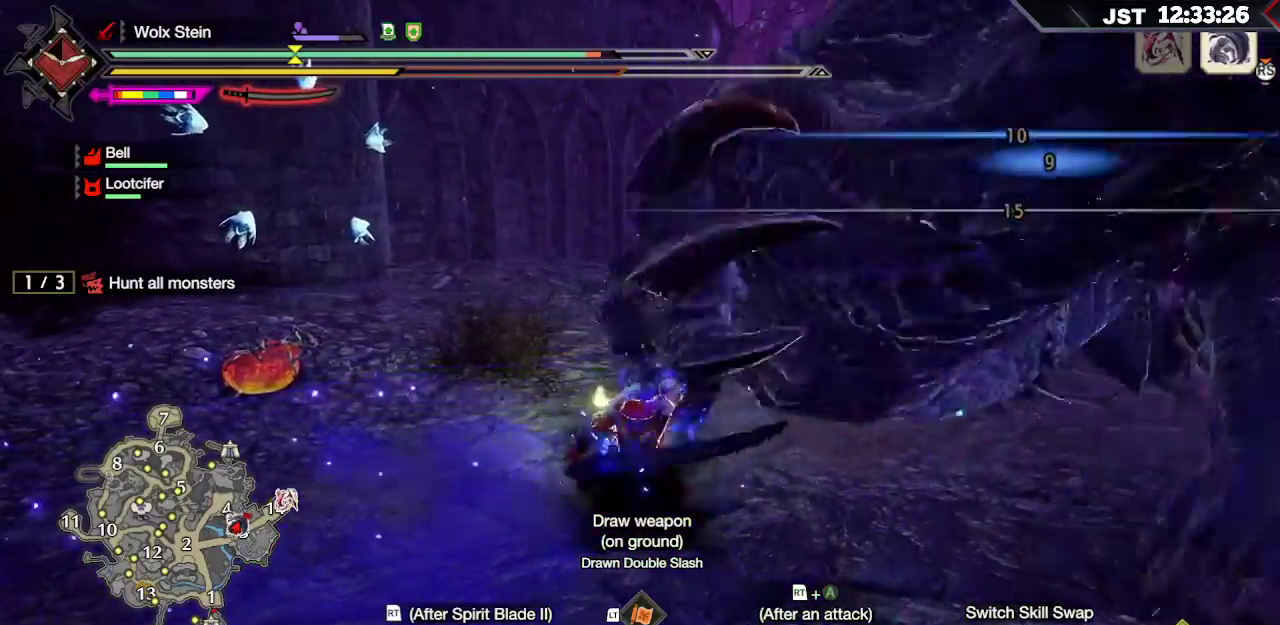
{"dt_ms": 500, "buttons": ["R2"], "left_stick": "right", "right_stick": "right", "events": [[217, "R2", "up"], [267, "R2", "down"], [283, "left_stick", "right"], [317, "right_stick", "up-right"], [400, "R2", "up"], [417, "right_stick", "right"], [450, "R2", "down"]]}
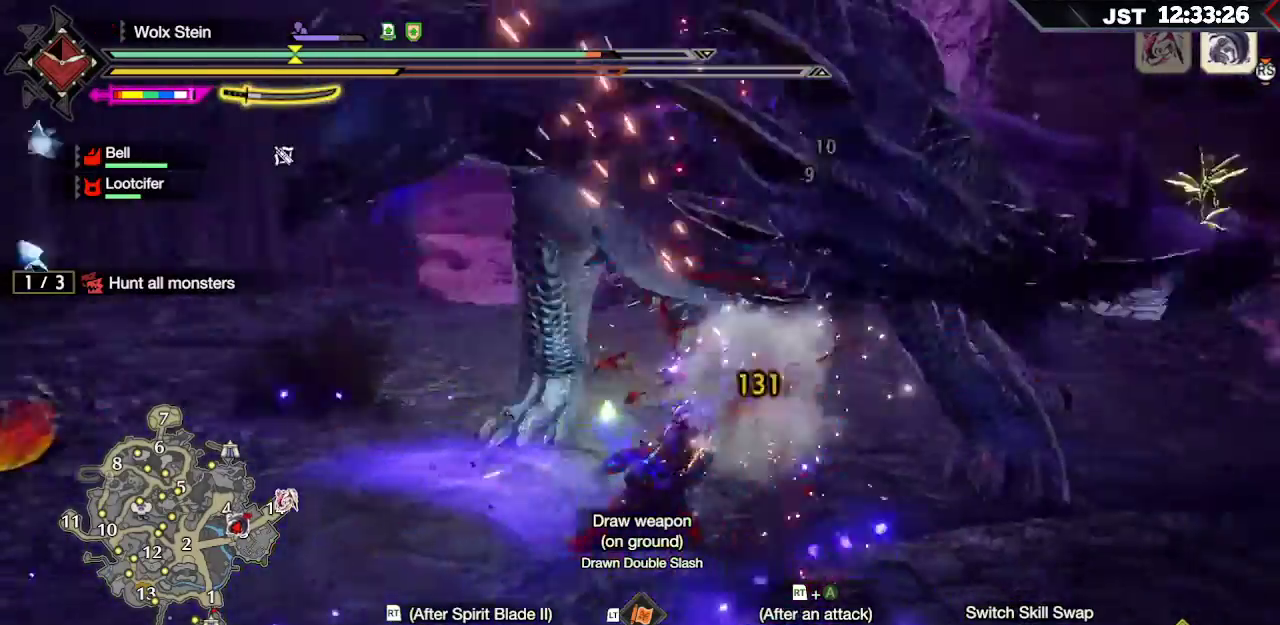
{"dt_ms": 500, "buttons": ["R2"], "left_stick": "up", "right_stick": "center"}
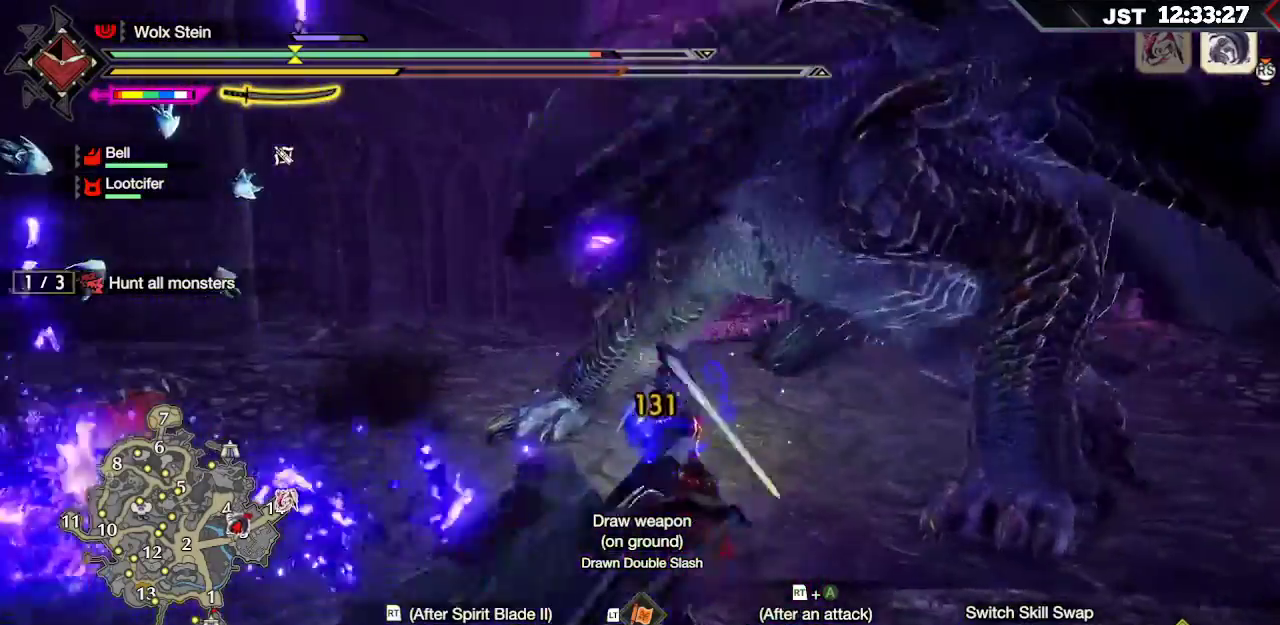
{"dt_ms": 500, "buttons": ["R2"], "left_stick": "up", "right_stick": "center", "events": [[67, "R2", "up"], [133, "R2", "down"], [250, "R2", "up"], [317, "R2", "down"], [433, "R2", "up"], [483, "R2", "down"]]}
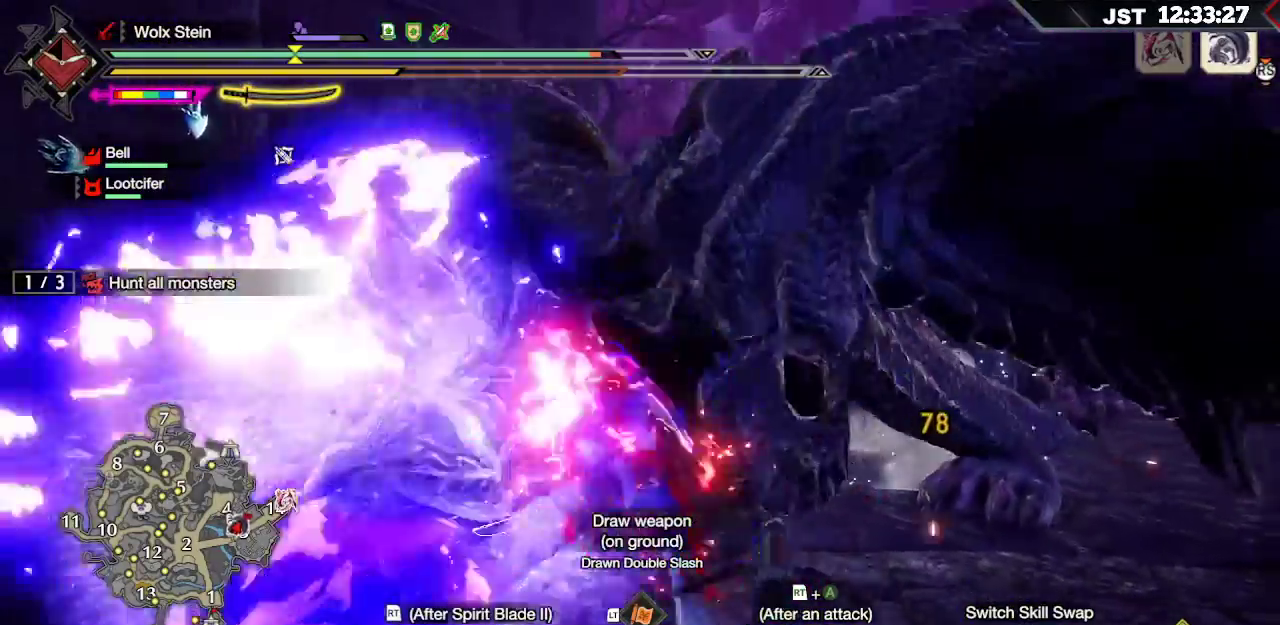
{"dt_ms": 500, "buttons": ["R2"], "left_stick": "up", "right_stick": "center", "events": [[100, "R2", "up"], [133, "R2", "down"], [283, "R2", "up"], [317, "R2", "down"], [433, "R2", "up"], [500, "R2", "down"]]}
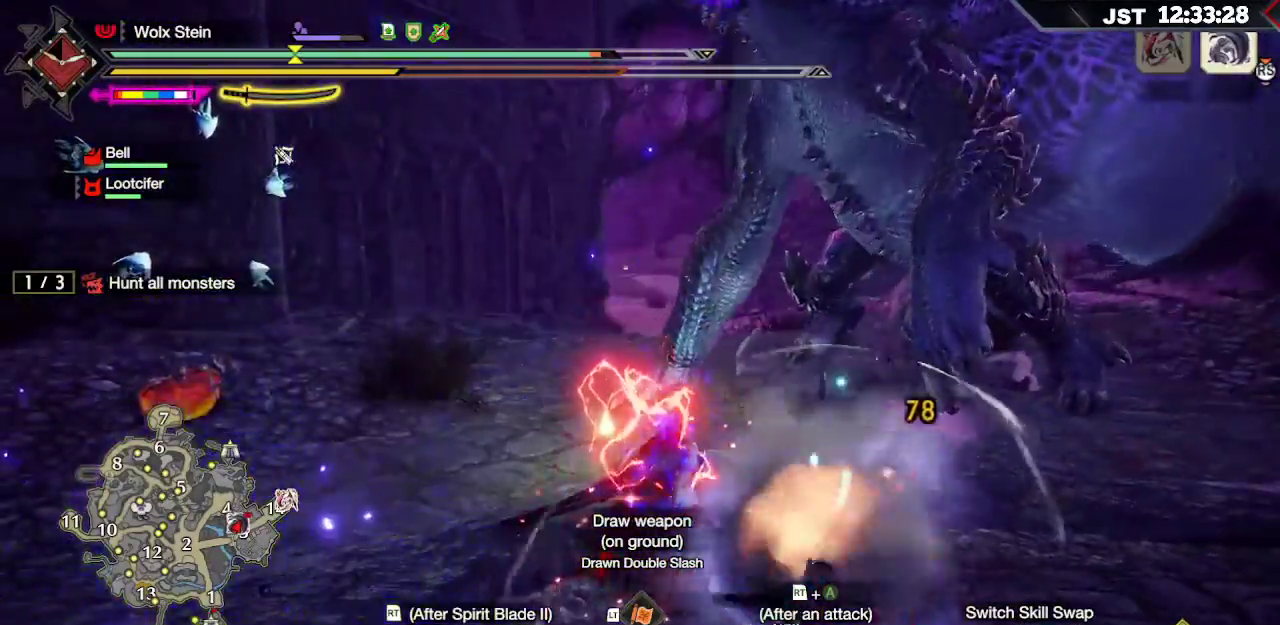
{"dt_ms": 500, "buttons": ["R2"], "left_stick": "up", "right_stick": "center", "events": [[117, "R2", "up"], [200, "R2", "down"], [250, "R2", "up"], [317, "R2", "down"], [400, "A", "down"], [433, "A", "up"]]}
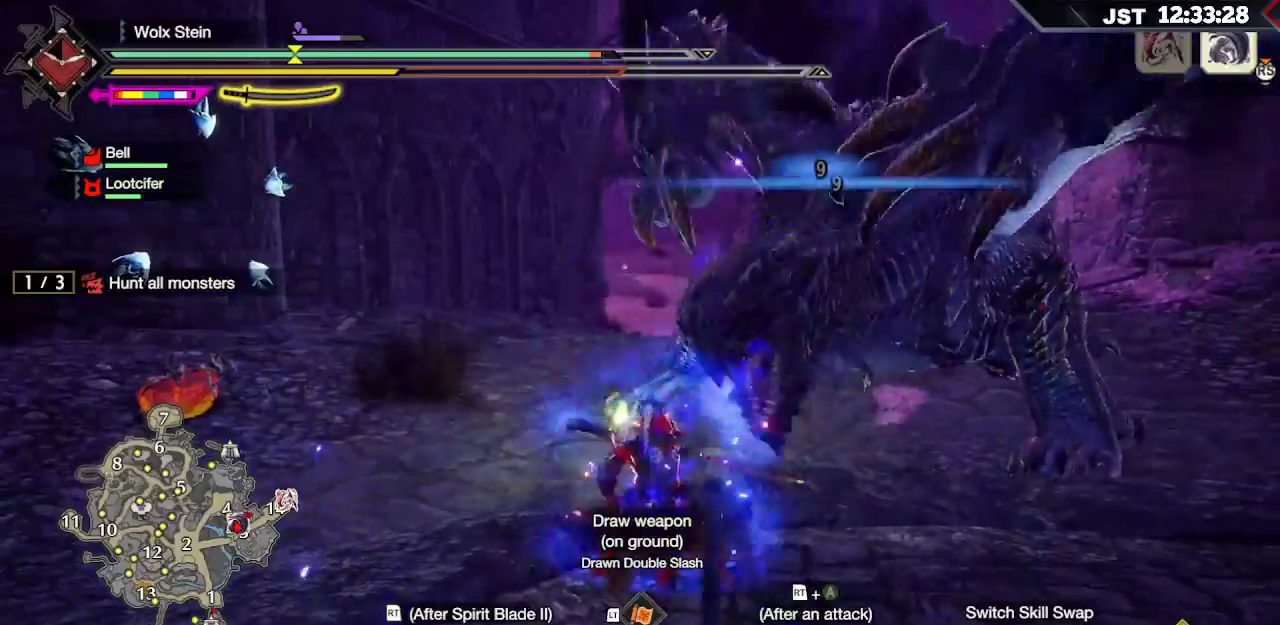
{"dt_ms": 500, "buttons": [], "left_stick": "up", "right_stick": "center", "events": [[100, "R2", "up"]]}
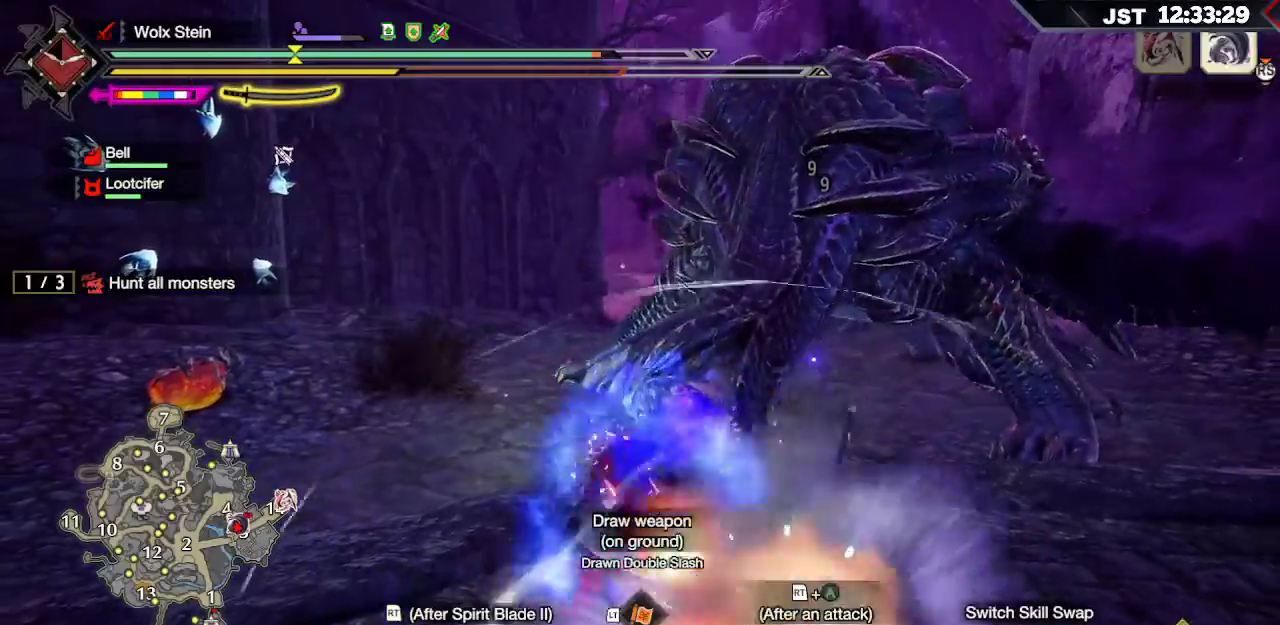
{"dt_ms": 500, "buttons": ["L2"], "left_stick": "up", "right_stick": "center", "events": [[183, "L2", "down"], [200, "Y", "down"], [283, "Y", "up"], [367, "Y", "down"], [450, "Y", "up"]]}
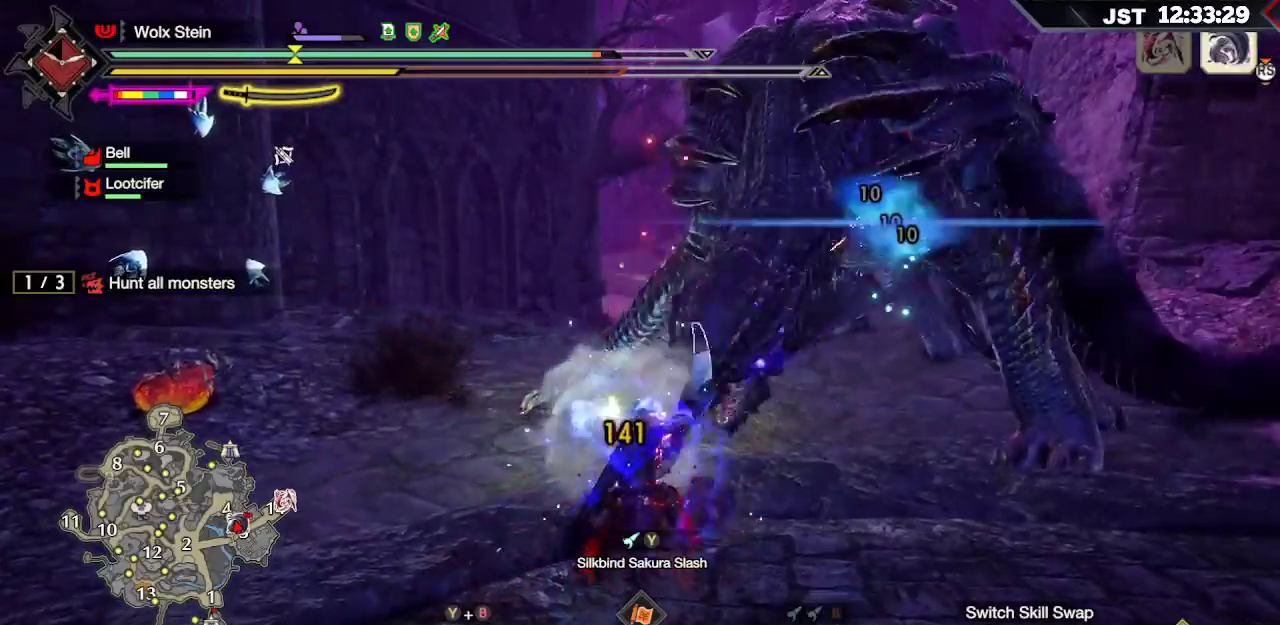
{"dt_ms": 500, "buttons": [], "left_stick": "up", "right_stick": "center", "events": [[17, "Y", "down"], [117, "Y", "up"], [167, "Y", "down"], [300, "Y", "up"], [400, "L2", "up"]]}
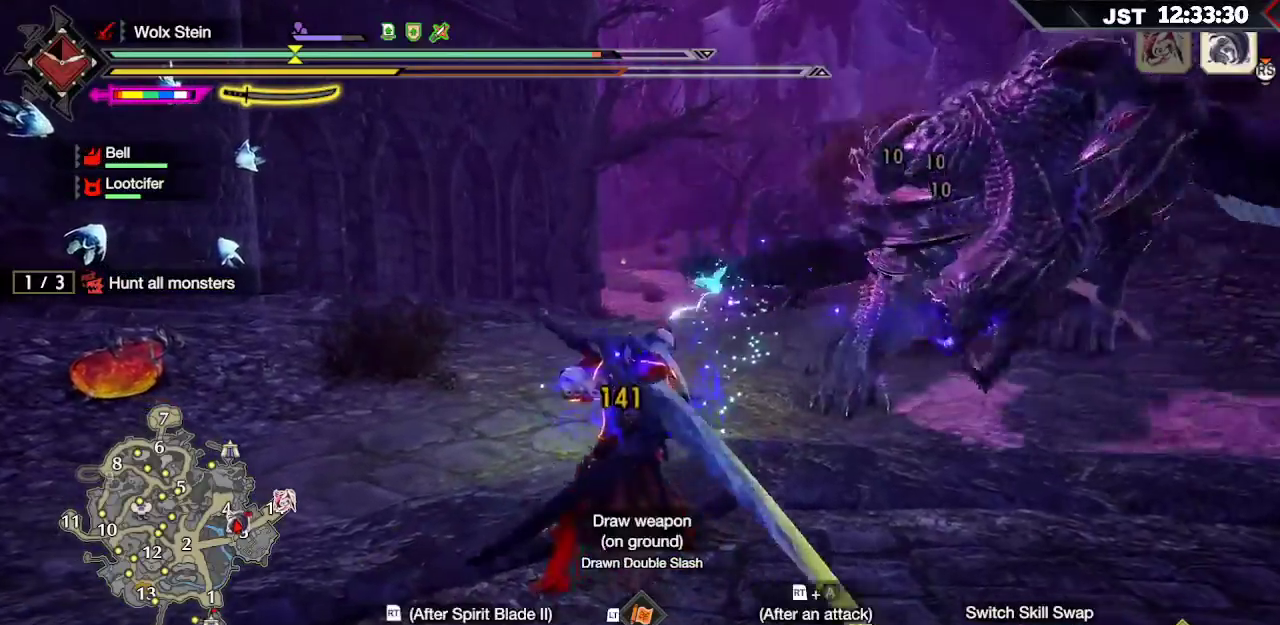
{"dt_ms": 500, "buttons": [], "left_stick": "up-right", "right_stick": "right", "events": [[50, "left_stick", "up-right"], [467, "right_stick", "right"]]}
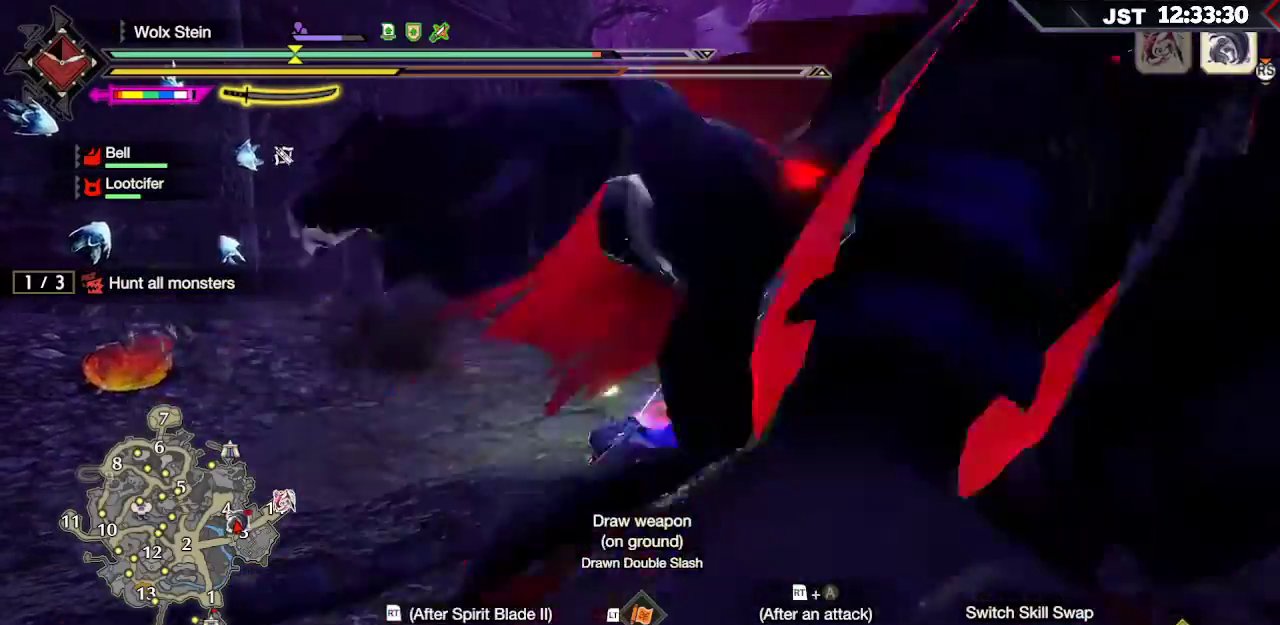
{"dt_ms": 500, "buttons": [], "left_stick": "up", "right_stick": "center", "events": [[117, "right_stick", "center"], [217, "left_stick", "up"]]}
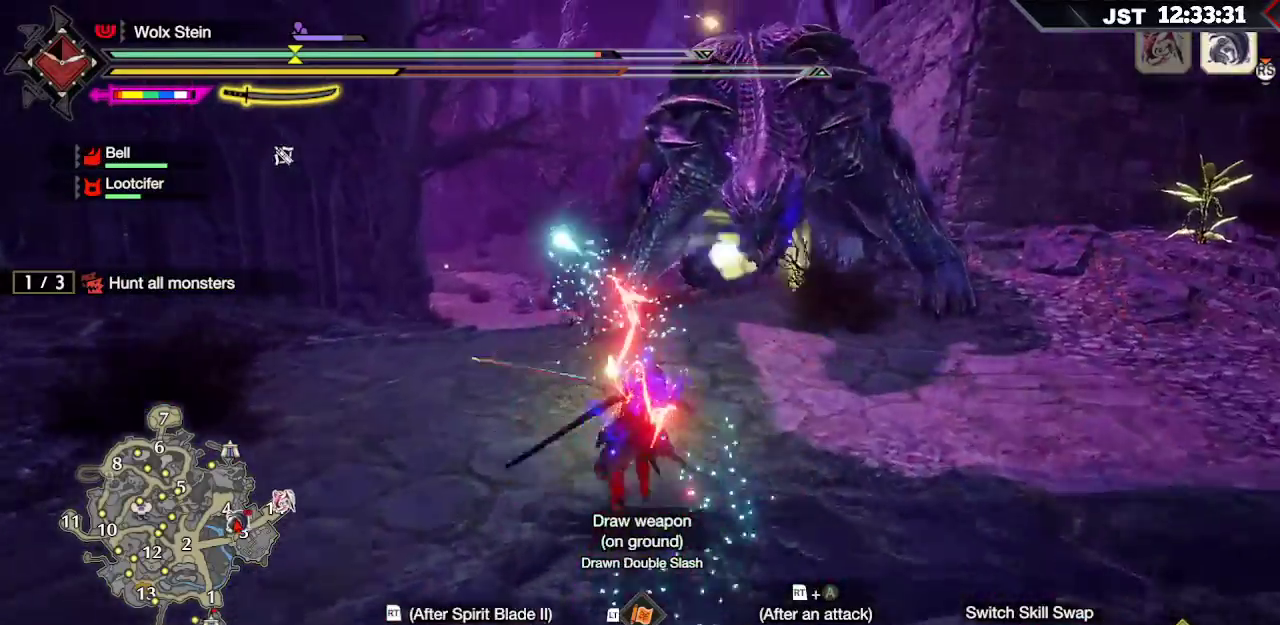
{"dt_ms": 1000, "buttons": ["R2"], "left_stick": "up", "right_stick": "center"}
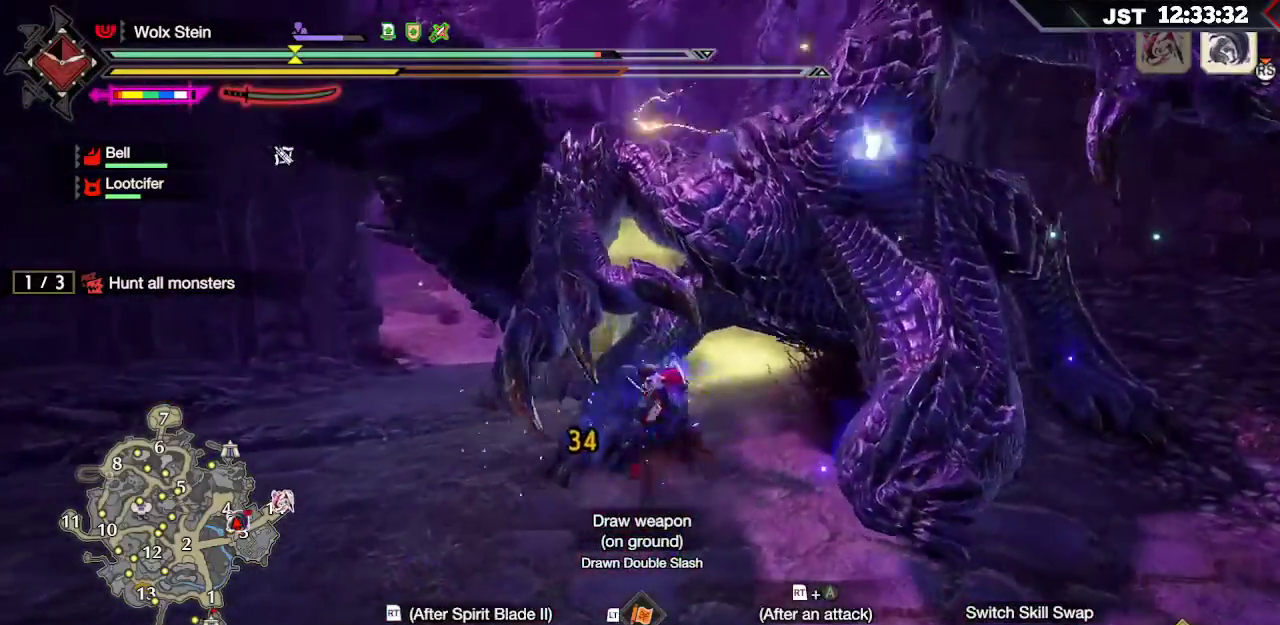
{"dt_ms": 500, "buttons": [], "left_stick": "left", "right_stick": "center", "events": [[17, "A", "down"], [17, "left_stick", "up-left"], [100, "A", "up"], [167, "A", "down"], [217, "left_stick", "down-left"], [250, "A", "up"], [300, "R2", "up"], [433, "left_stick", "left"]]}
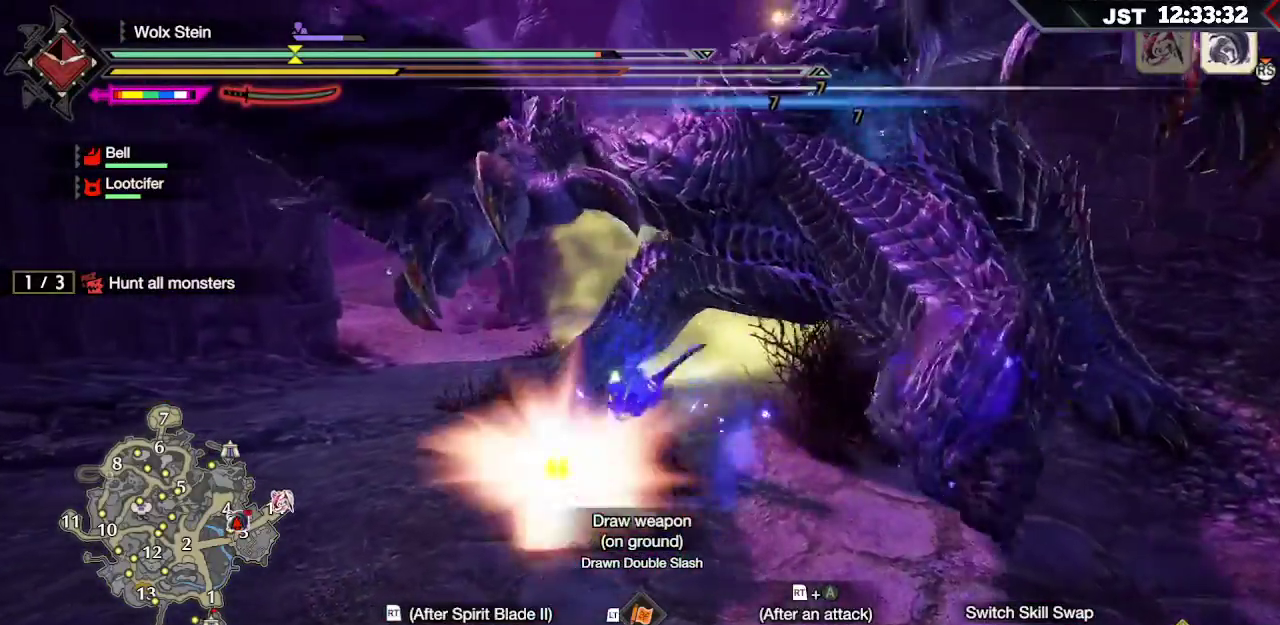
{"dt_ms": 500, "buttons": ["B", "Y"], "left_stick": "up-left", "right_stick": "center", "events": [[17, "B", "down"], [50, "Y", "down"], [67, "left_stick", "up-left"], [150, "Y", "up"], [183, "B", "up"], [233, "B", "down"], [250, "Y", "down"], [367, "B", "up"], [367, "Y", "up"], [450, "B", "down"], [450, "Y", "down"]]}
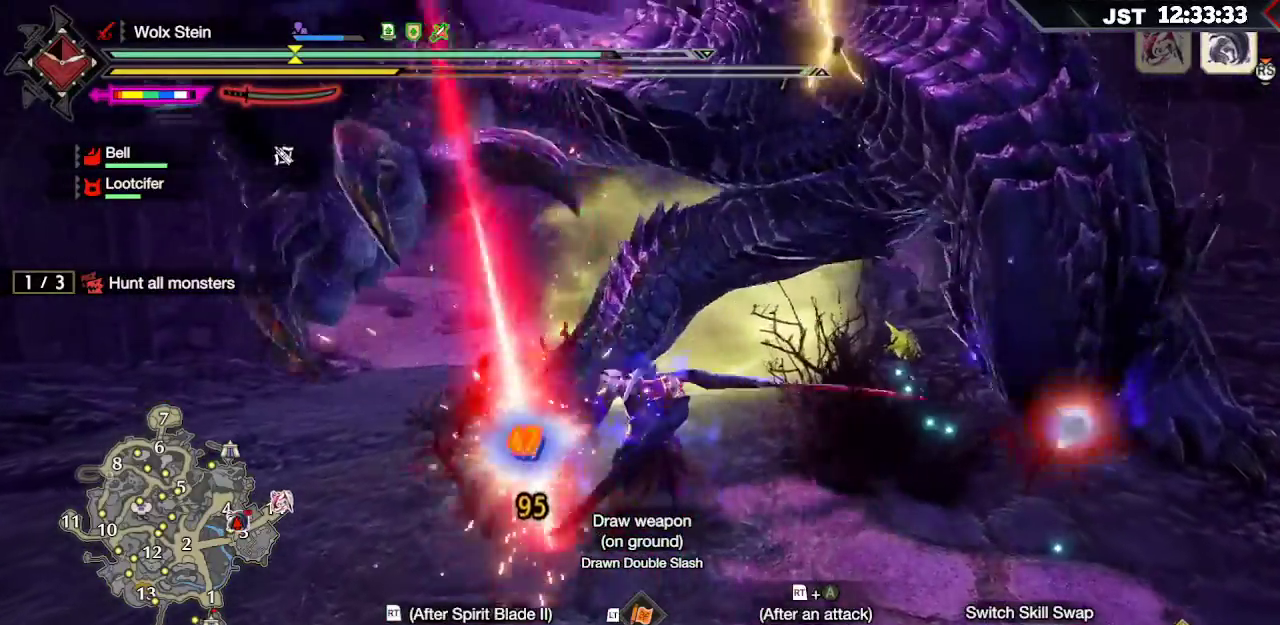
{"dt_ms": 500, "buttons": [], "left_stick": "center", "right_stick": "center"}